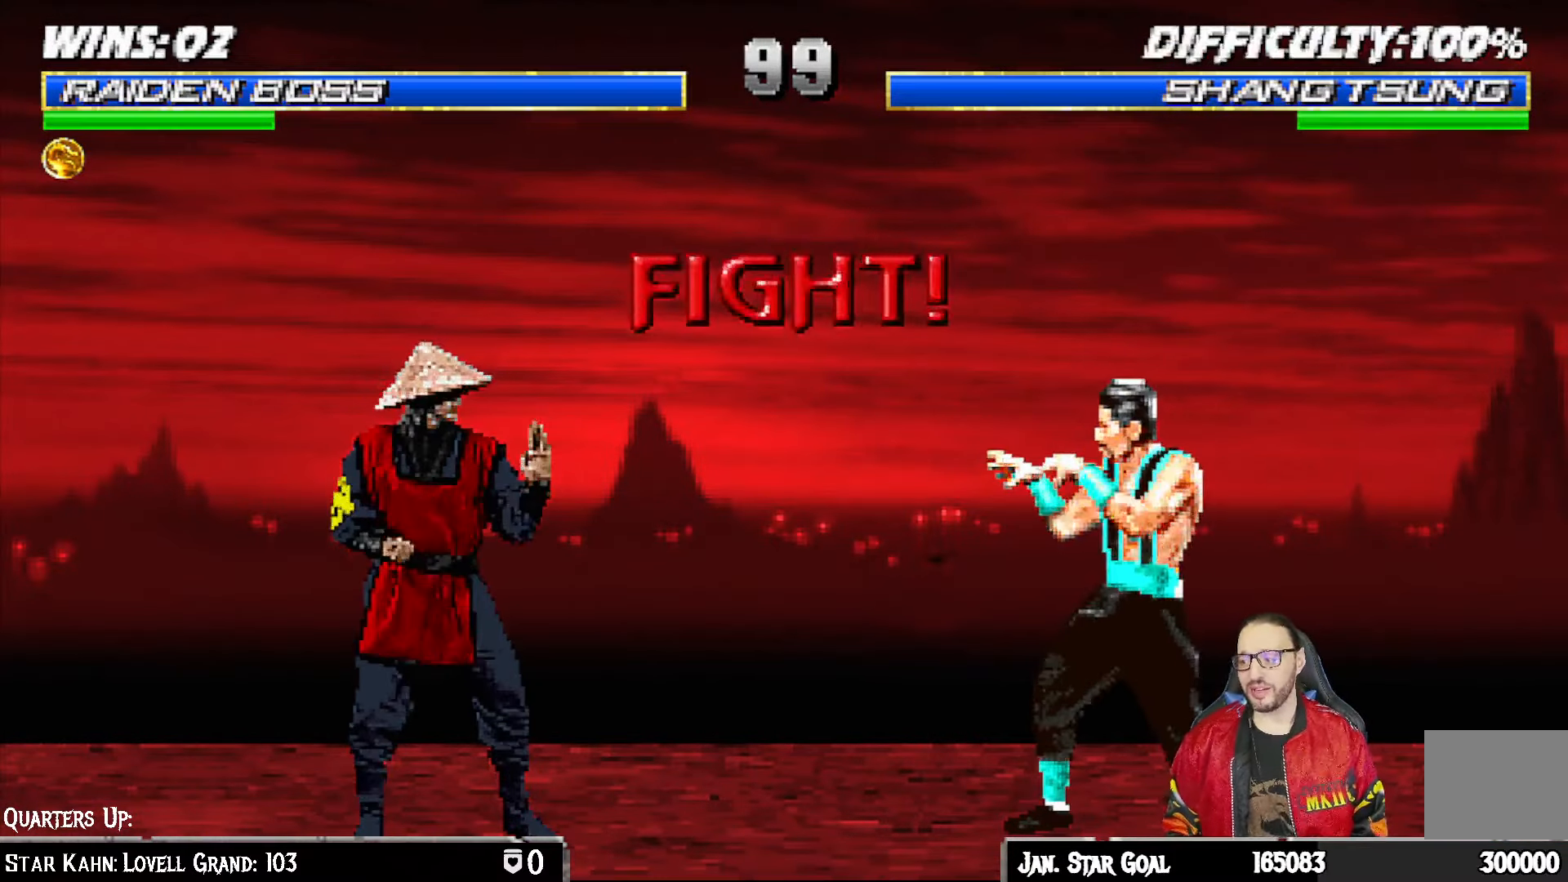
Gameplay with a controller (PlayStation layout); each line is a JSON object with the inputs held at the frame after it. "events" lists button and stick changes between this image and that frame as [ms after this image, input, new state], when the widget could be followed in between.
{"buttons": [], "left_stick": "center", "right_stick": "center", "events": []}
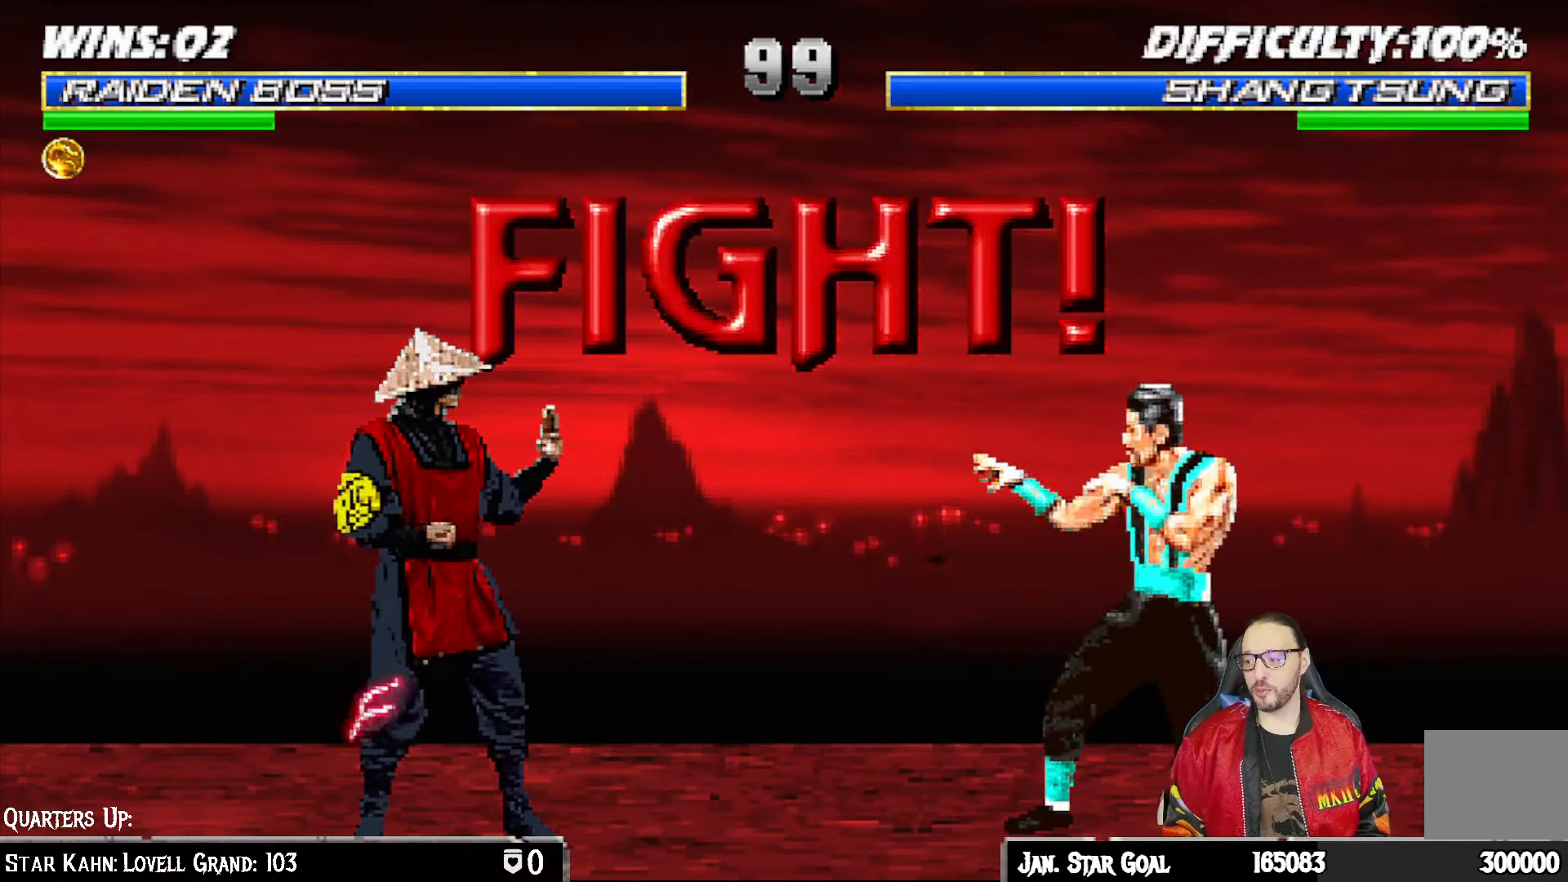
{"buttons": [], "left_stick": "center", "right_stick": "center", "events": []}
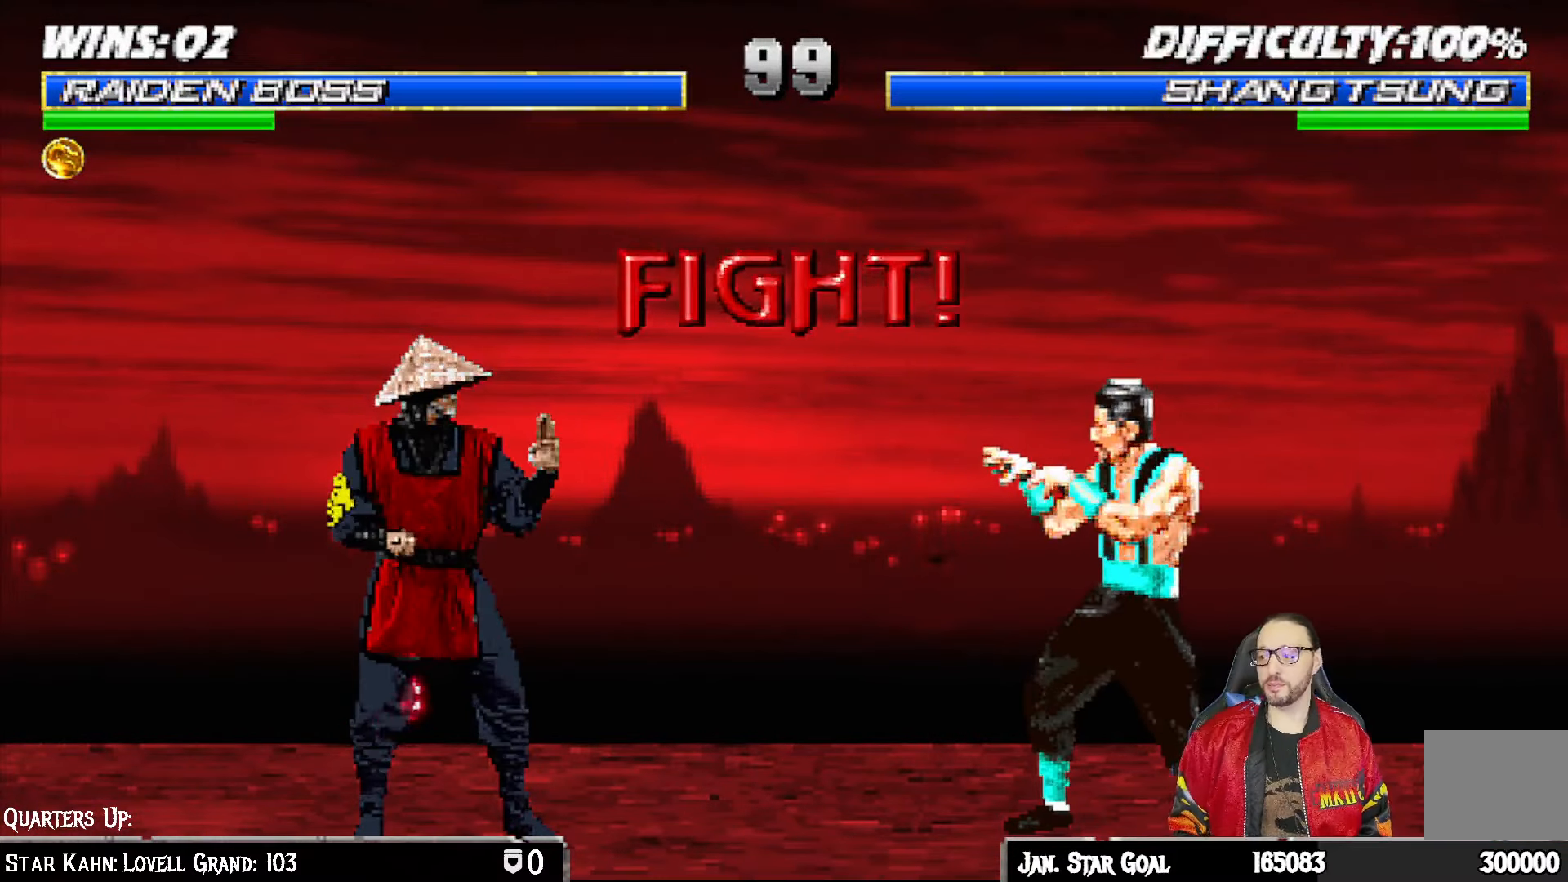
{"buttons": ["L1", "DPAD_UP", "DPAD_RIGHT"], "left_stick": "center", "right_stick": "center", "events": [[317, "L1", "down"], [333, "DPAD_RIGHT", "down"], [350, "DPAD_UP", "down"]]}
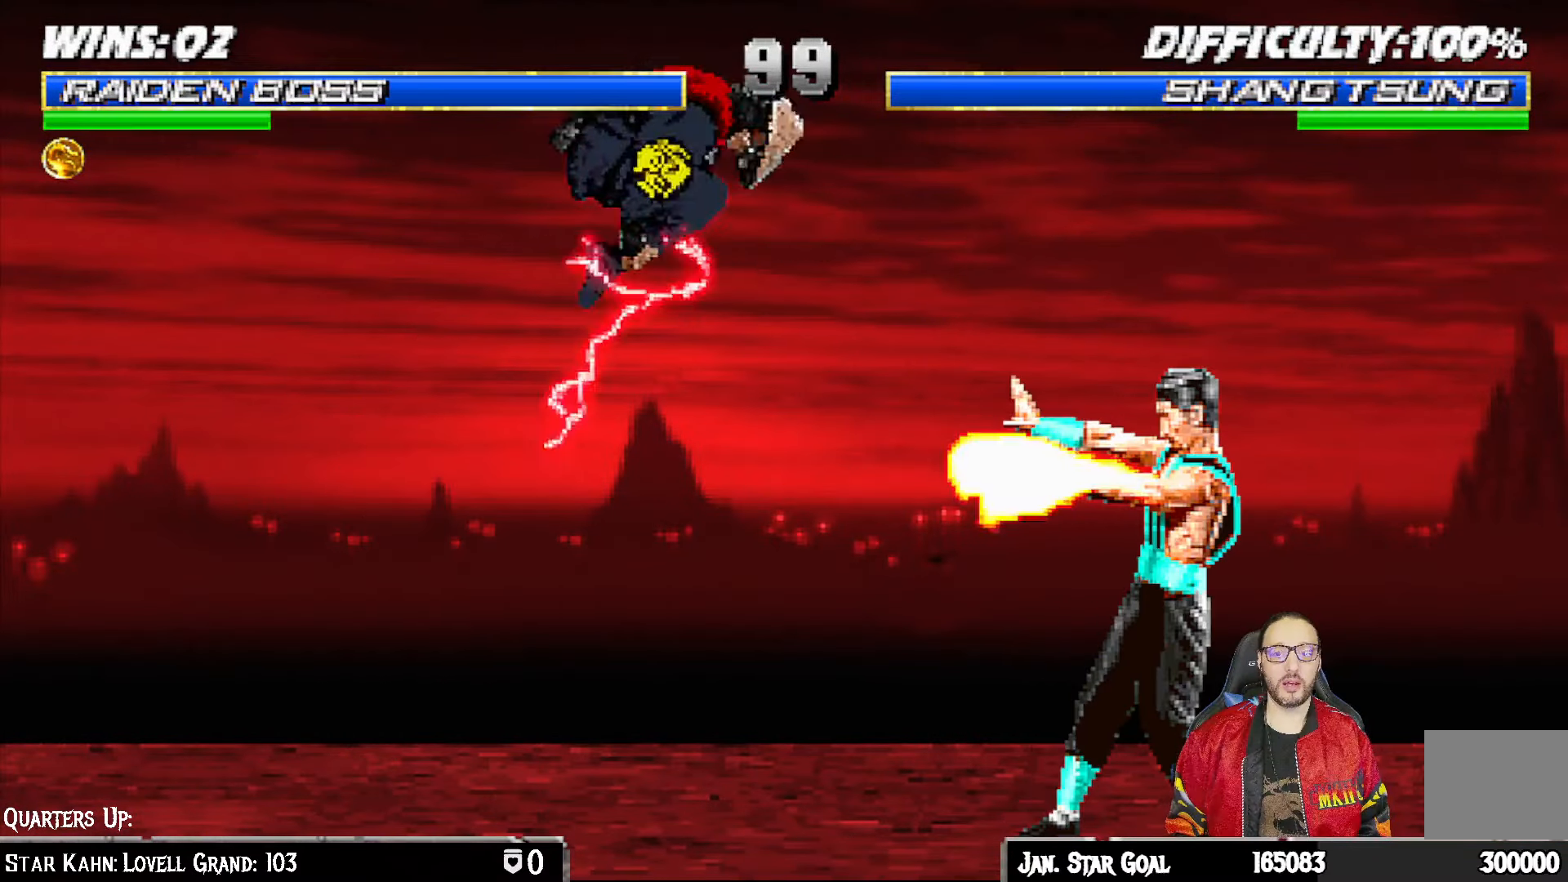
{"buttons": ["SQUARE", "L1", "DPAD_DOWN"], "left_stick": "center", "right_stick": "center", "events": [[283, "SQUARE", "down"], [300, "DPAD_RIGHT", "up"], [300, "DPAD_UP", "up"], [417, "SQUARE", "up"], [450, "DPAD_DOWN", "down"], [483, "SQUARE", "down"]]}
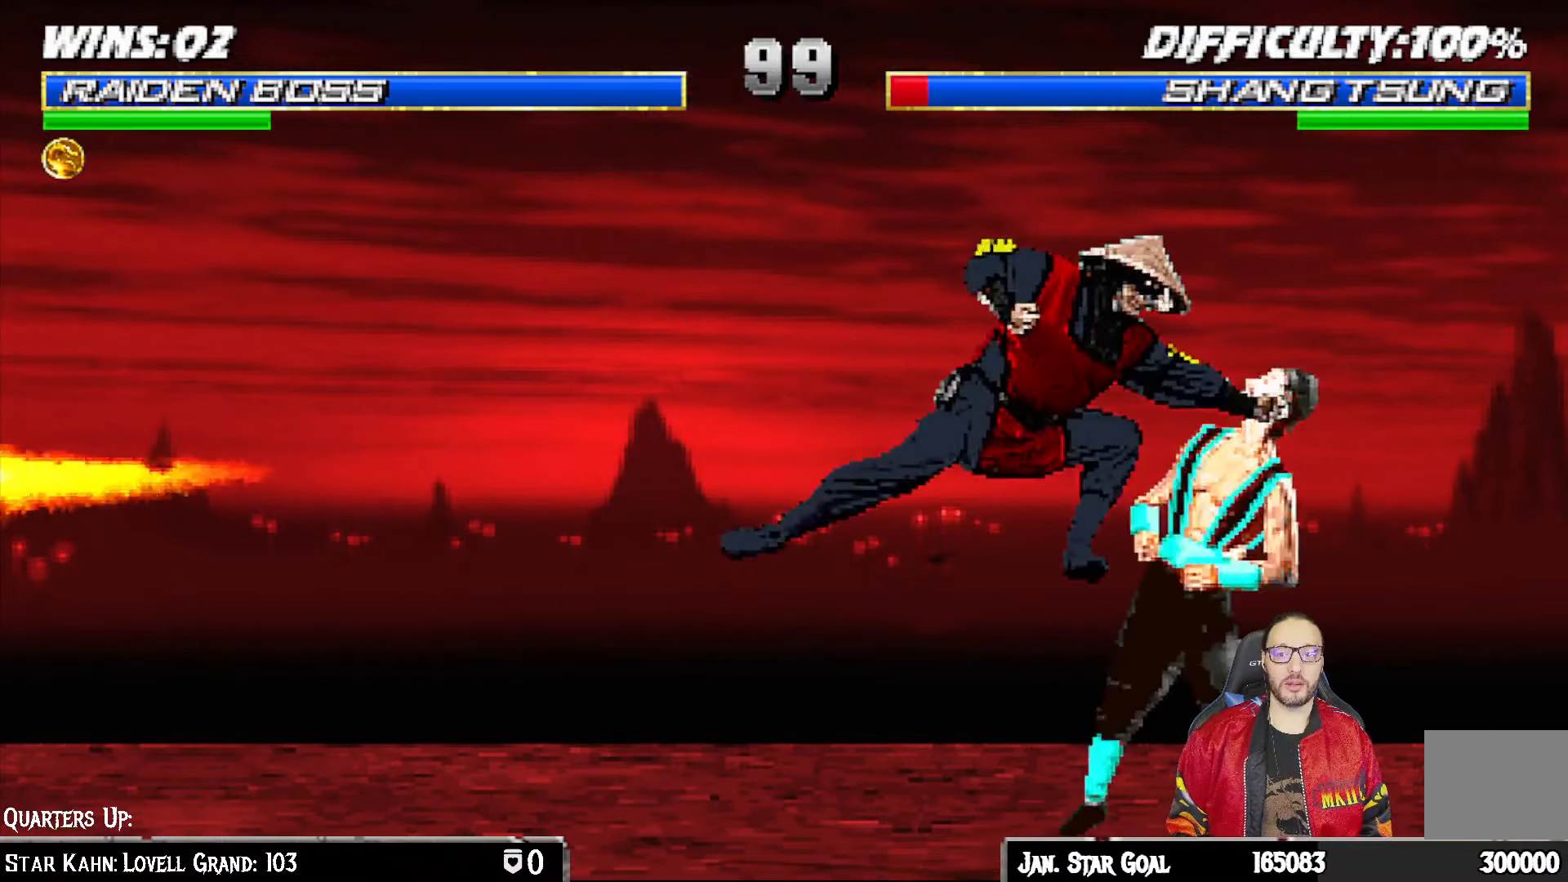
{"buttons": ["L1", "DPAD_DOWN"], "left_stick": "center", "right_stick": "center", "events": [[50, "SQUARE", "up"], [133, "SQUARE", "down"], [233, "SQUARE", "up"], [250, "CROSS", "down"], [350, "CROSS", "up"], [400, "CROSS", "down"], [500, "CROSS", "up"]]}
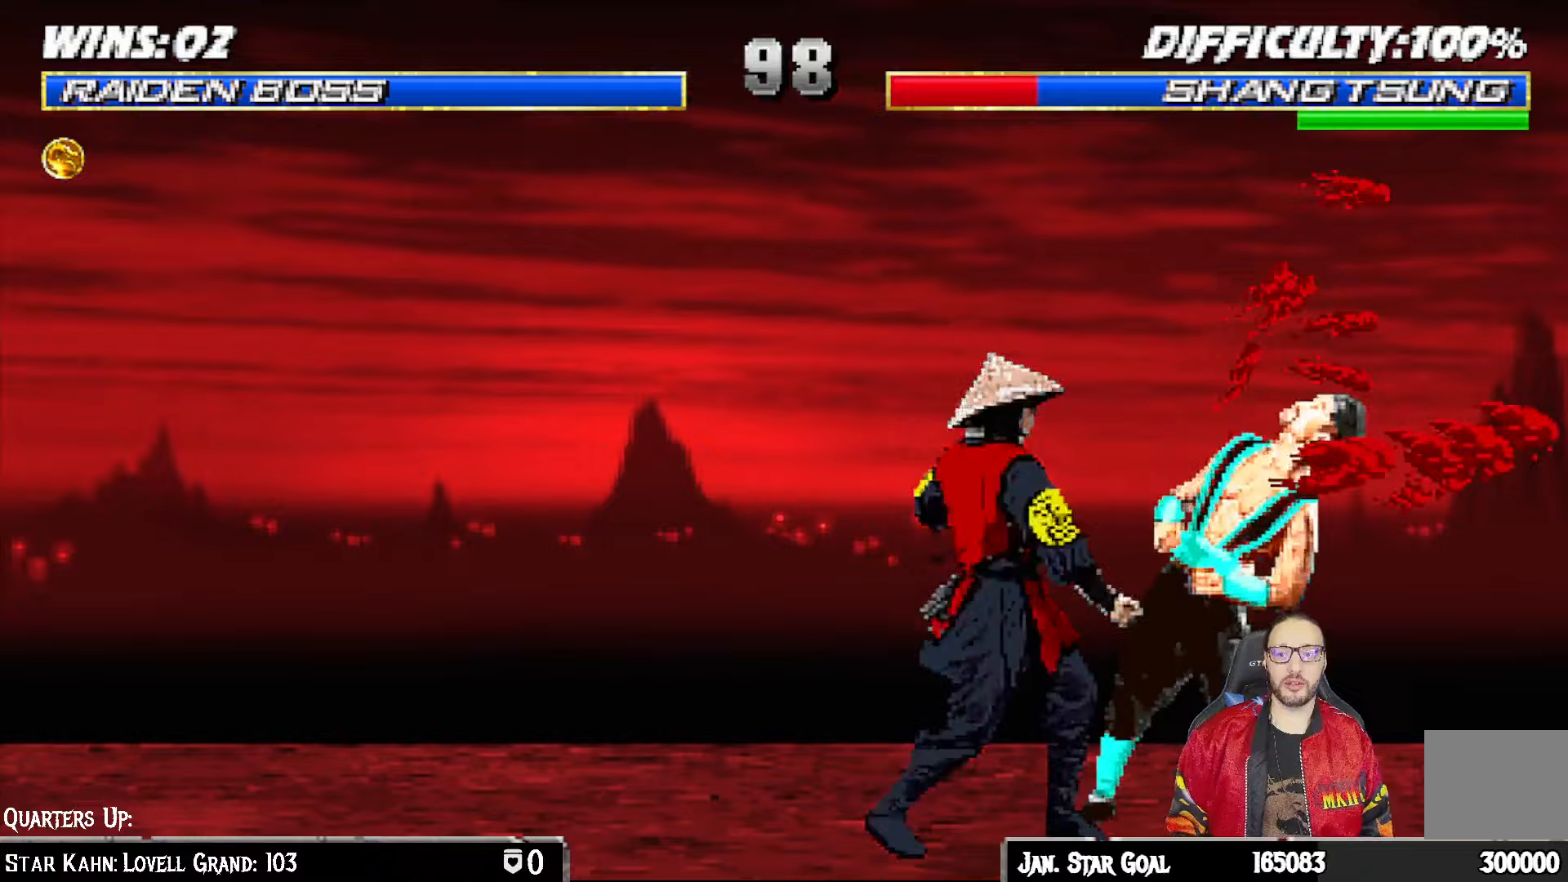
{"buttons": [], "left_stick": "center", "right_stick": "center", "events": [[67, "CROSS", "down"], [100, "DPAD_RIGHT", "down"], [167, "CROSS", "up"], [233, "CROSS", "down"], [300, "DPAD_RIGHT", "up"], [400, "DPAD_RIGHT", "down"], [417, "DPAD_RIGHT", "up"], [467, "CROSS", "up"], [467, "DPAD_DOWN", "up"], [483, "L1", "up"]]}
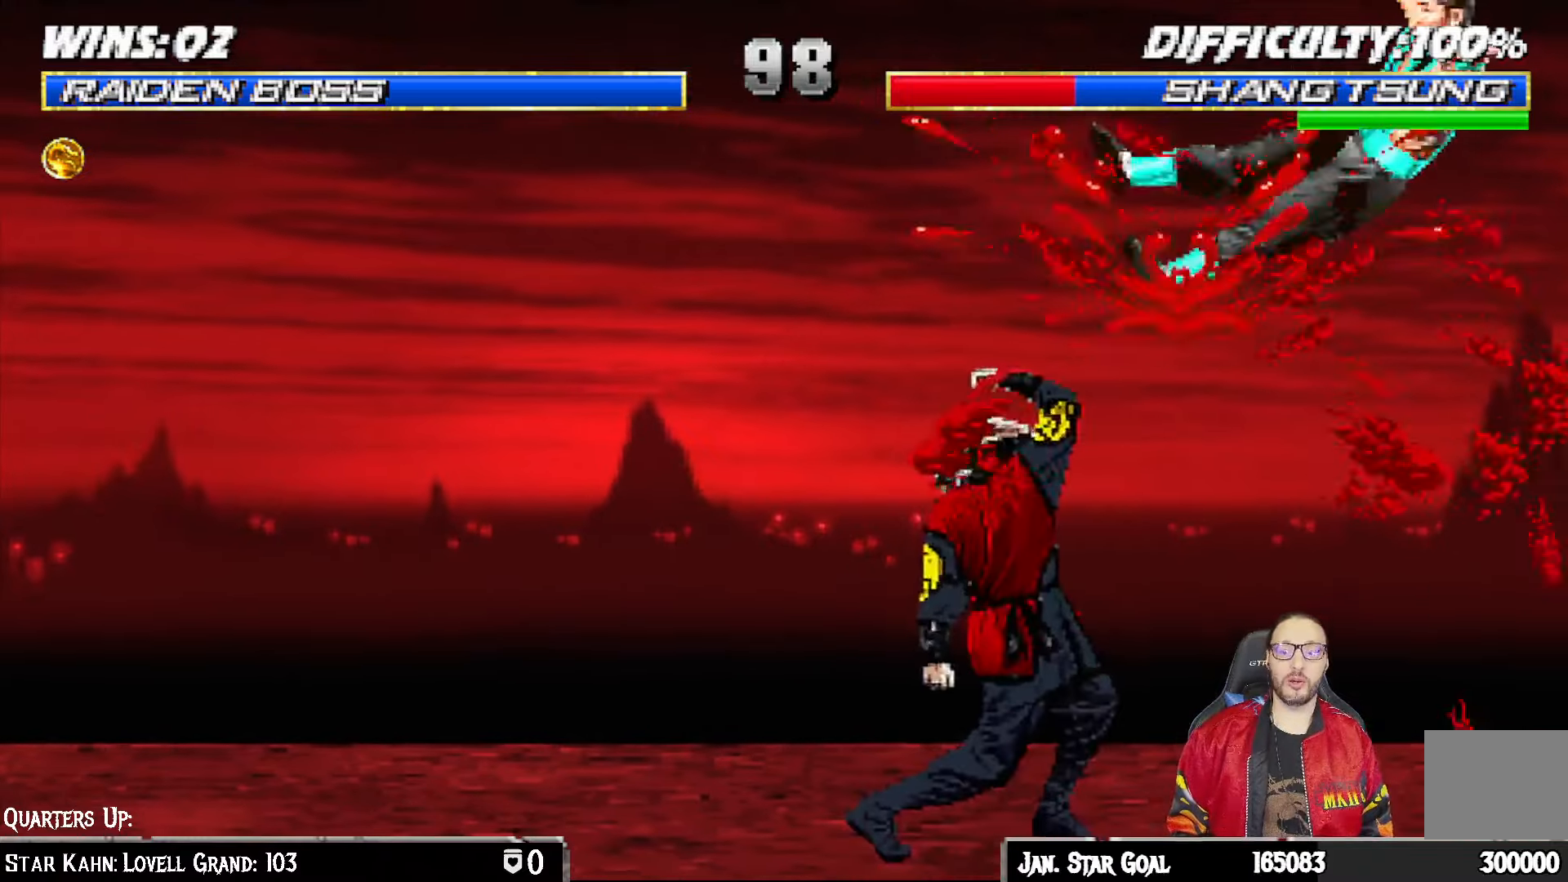
{"buttons": [], "left_stick": "center", "right_stick": "center", "events": [[167, "DPAD_DOWN", "down"], [250, "DPAD_DOWN", "up"], [250, "DPAD_UP", "down"], [417, "DPAD_UP", "up"]]}
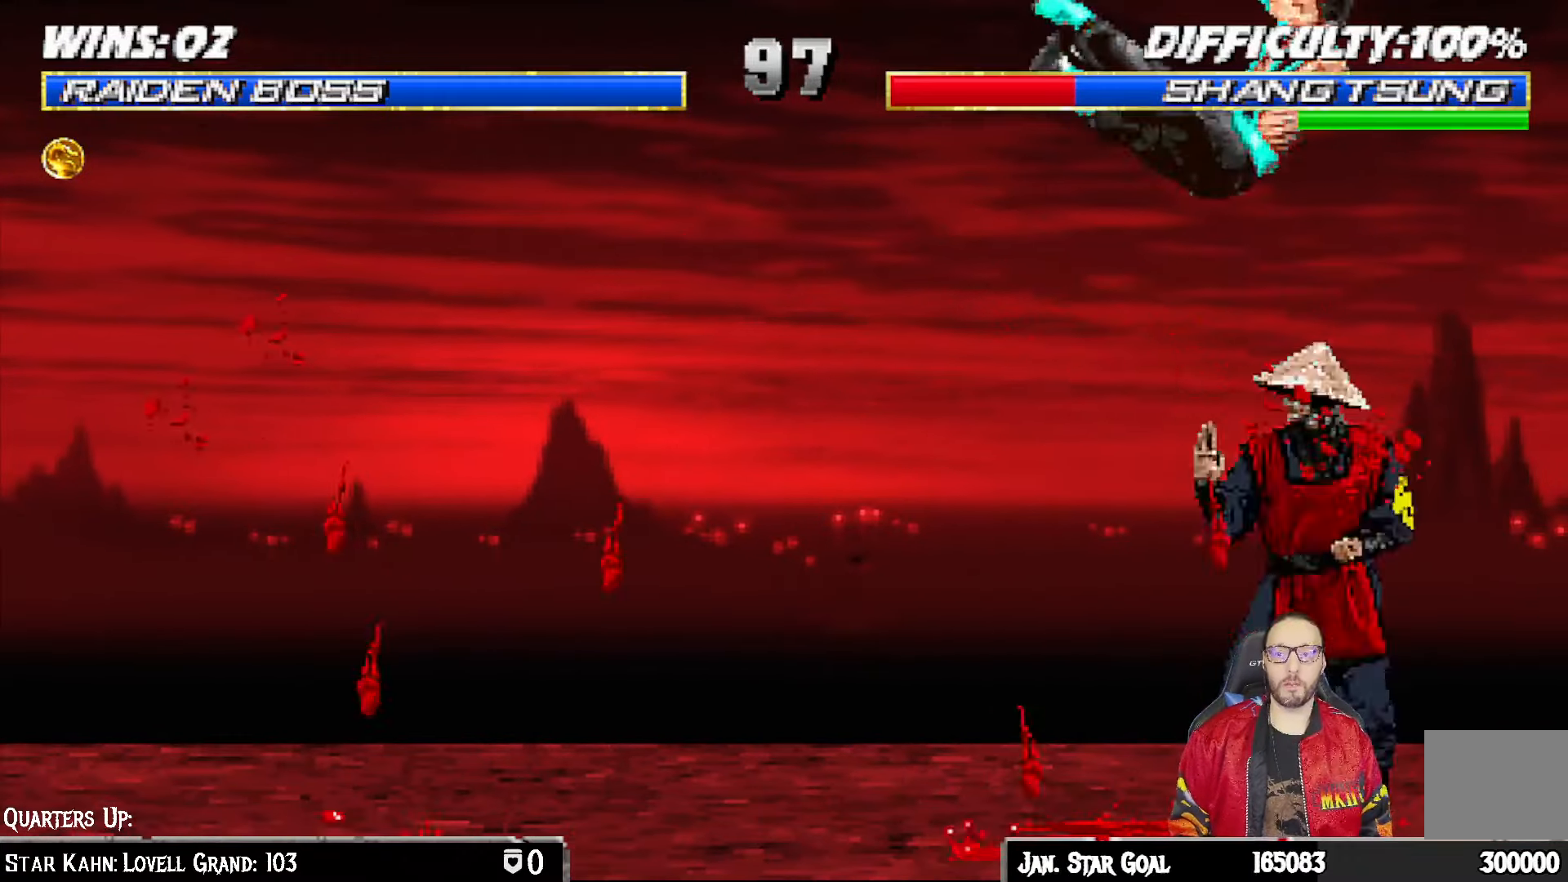
{"buttons": ["L1", "DPAD_LEFT"], "left_stick": "center", "right_stick": "center", "events": [[117, "SQUARE", "down"], [217, "DPAD_LEFT", "down"], [217, "L1", "down"], [267, "SQUARE", "up"]]}
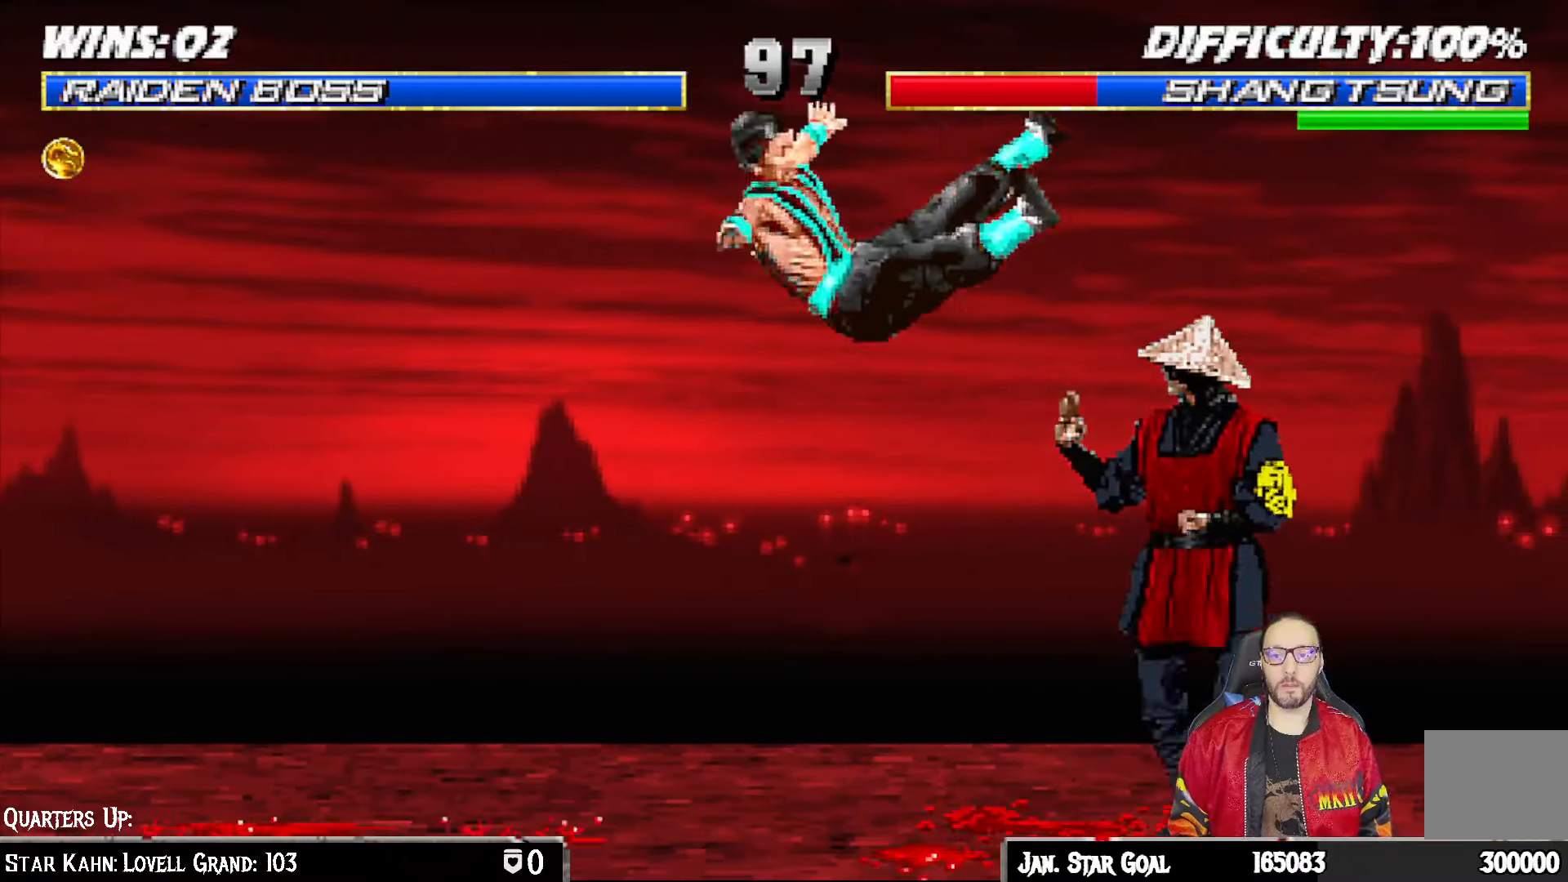
{"buttons": ["SQUARE", "L1", "DPAD_LEFT"], "left_stick": "center", "right_stick": "center", "events": [[250, "SQUARE", "down"], [383, "SQUARE", "up"], [433, "SQUARE", "down"]]}
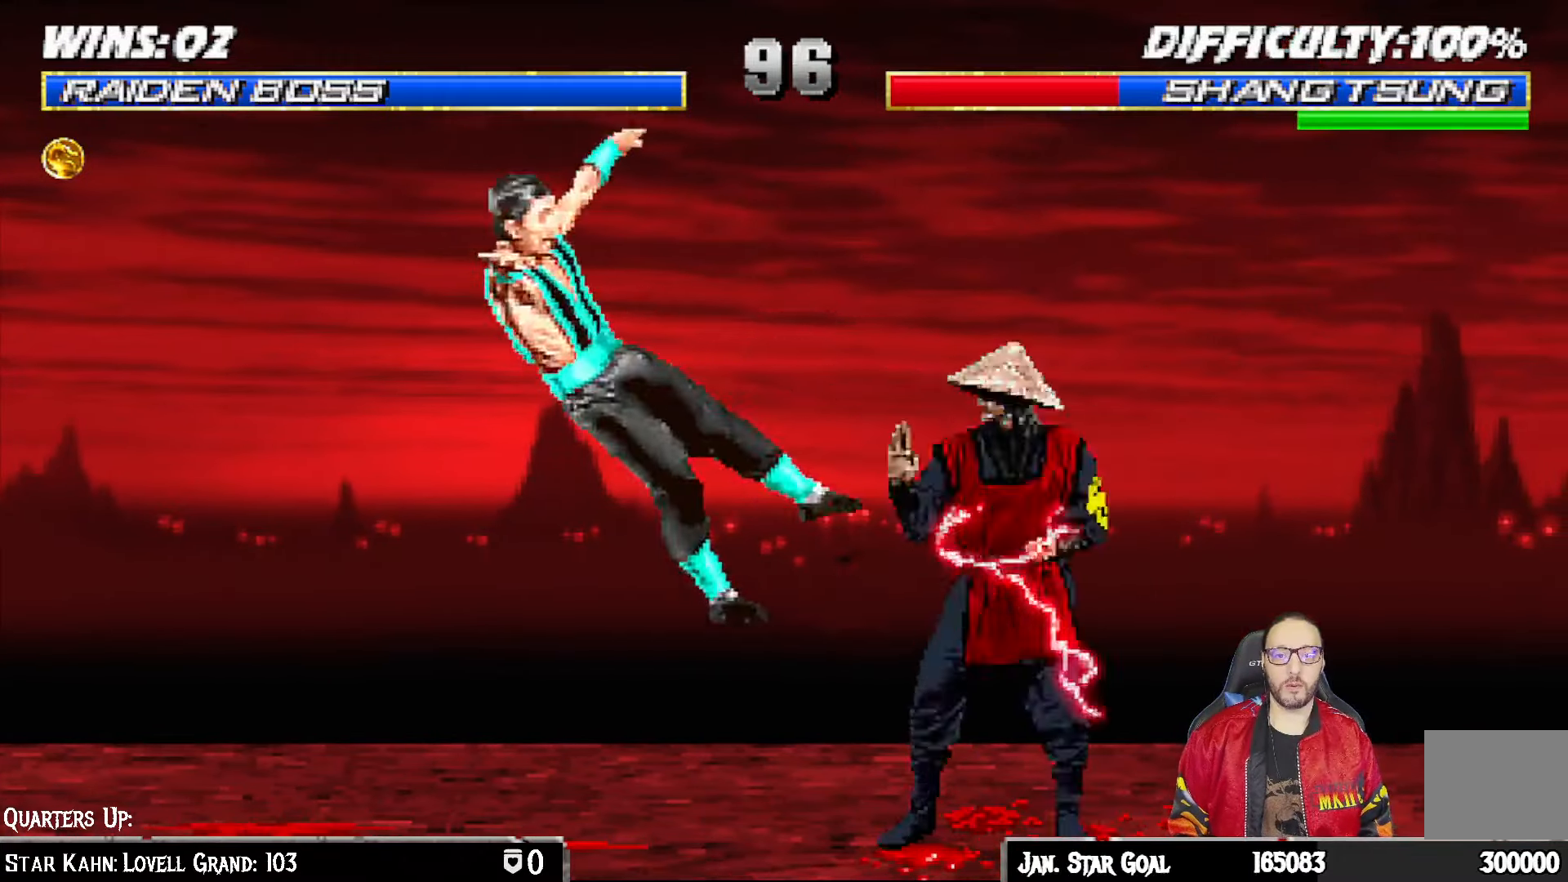
{"buttons": [], "left_stick": "center", "right_stick": "center", "events": [[67, "SQUARE", "up"], [167, "DPAD_UP", "down"], [317, "TRIANGLE", "down"], [350, "DPAD_LEFT", "up"], [367, "DPAD_UP", "up"], [400, "L1", "up"], [433, "TRIANGLE", "up"]]}
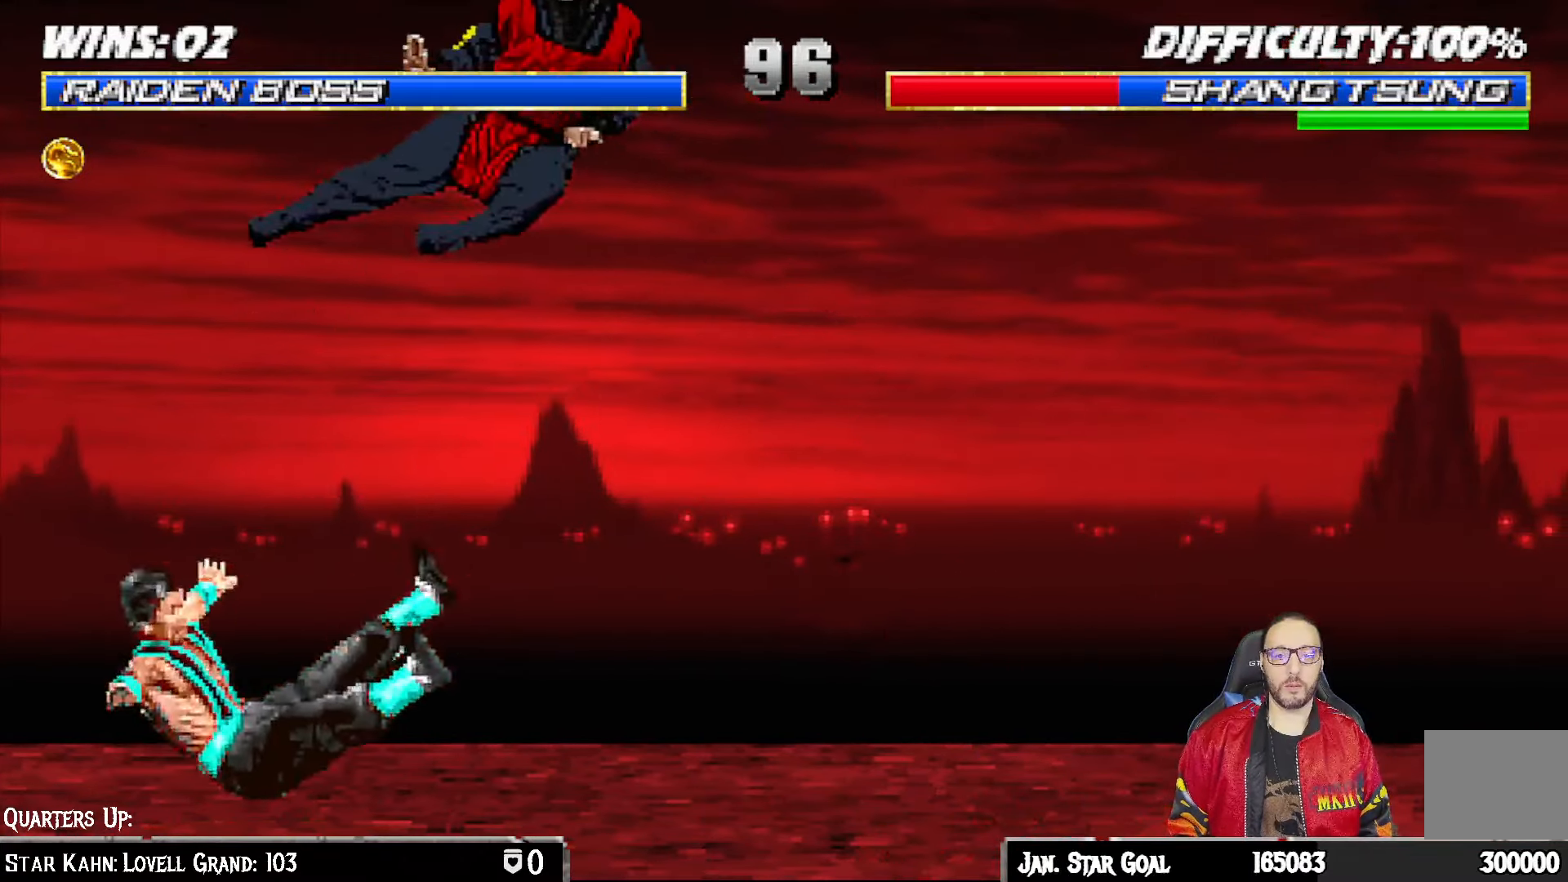
{"buttons": ["CIRCLE", "L1", "DPAD_LEFT"], "left_stick": "center", "right_stick": "center", "events": [[333, "DPAD_LEFT", "down"], [333, "L1", "down"], [500, "CIRCLE", "down"]]}
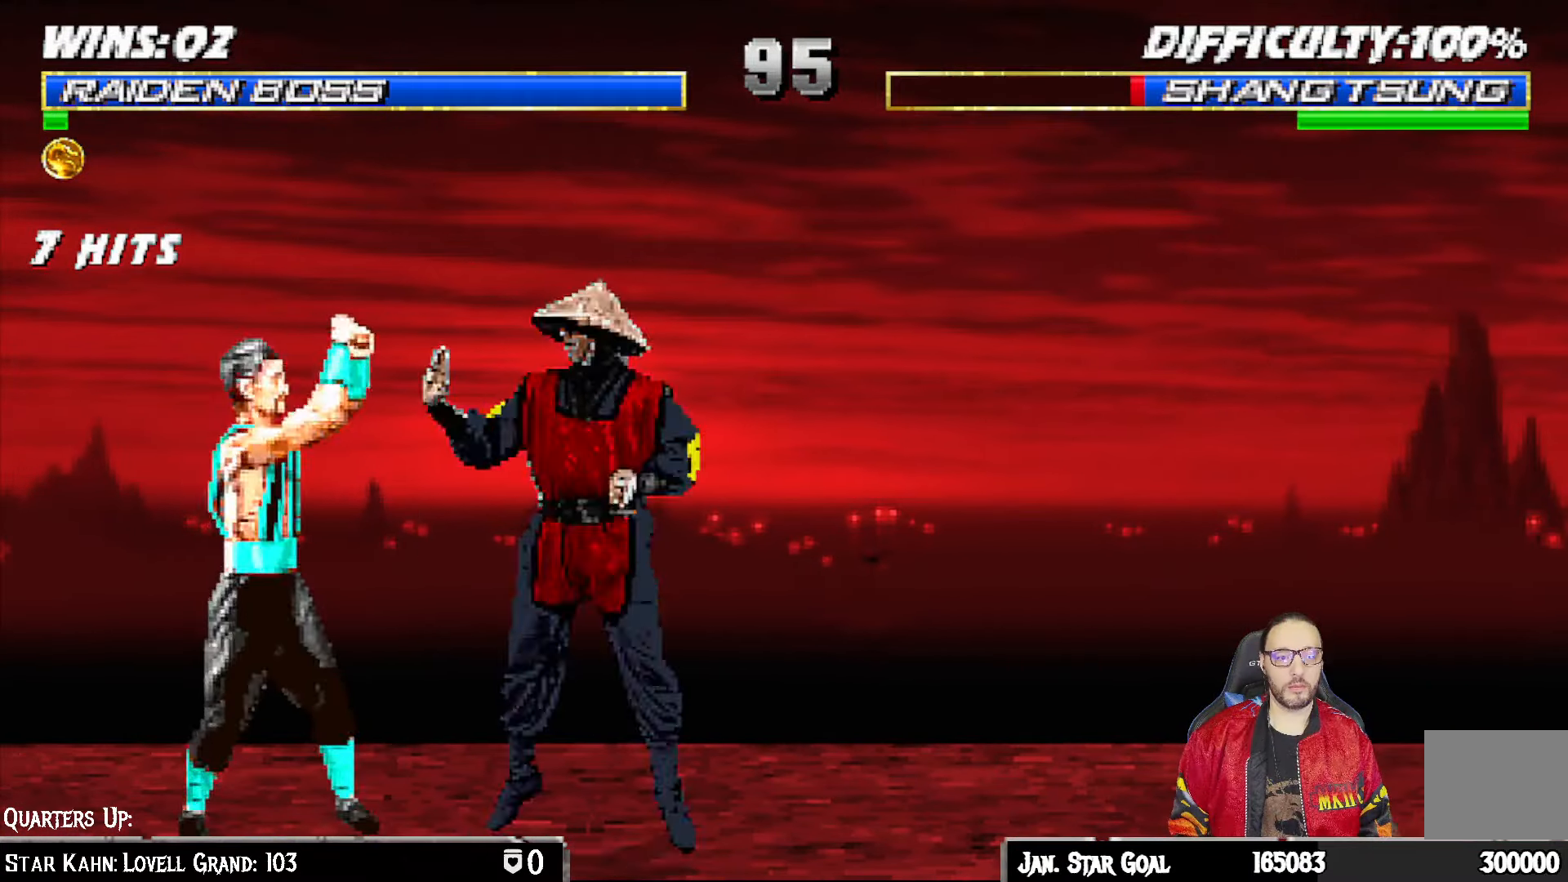
{"buttons": ["L1", "R1", "DPAD_DOWN", "DPAD_RIGHT"], "left_stick": "center", "right_stick": "center", "events": [[83, "CIRCLE", "up"], [100, "DPAD_DOWN", "down"], [117, "DPAD_DOWN", "up"], [117, "DPAD_LEFT", "up"], [150, "DPAD_DOWN", "down"], [150, "DPAD_RIGHT", "down"], [167, "R1", "down"]]}
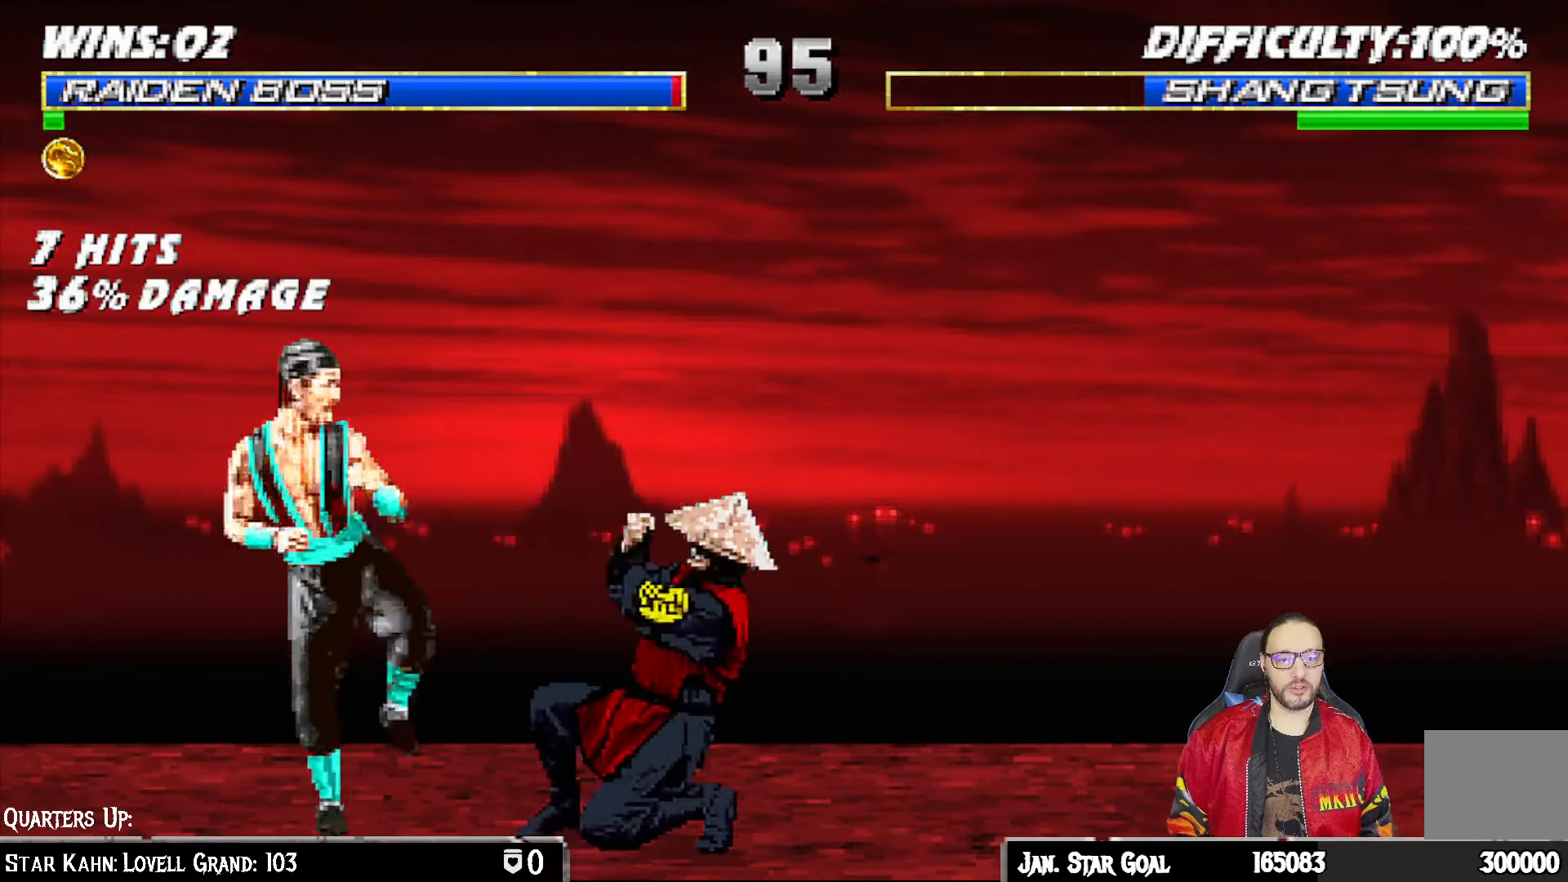
{"buttons": ["L1", "DPAD_UP", "DPAD_RIGHT"], "left_stick": "center", "right_stick": "center", "events": [[133, "DPAD_DOWN", "up"], [133, "DPAD_RIGHT", "up"], [133, "L1", "up"], [183, "R1", "up"], [200, "DPAD_RIGHT", "down"], [200, "L1", "down"], [217, "DPAD_UP", "down"], [367, "TRIANGLE", "down"], [467, "TRIANGLE", "up"]]}
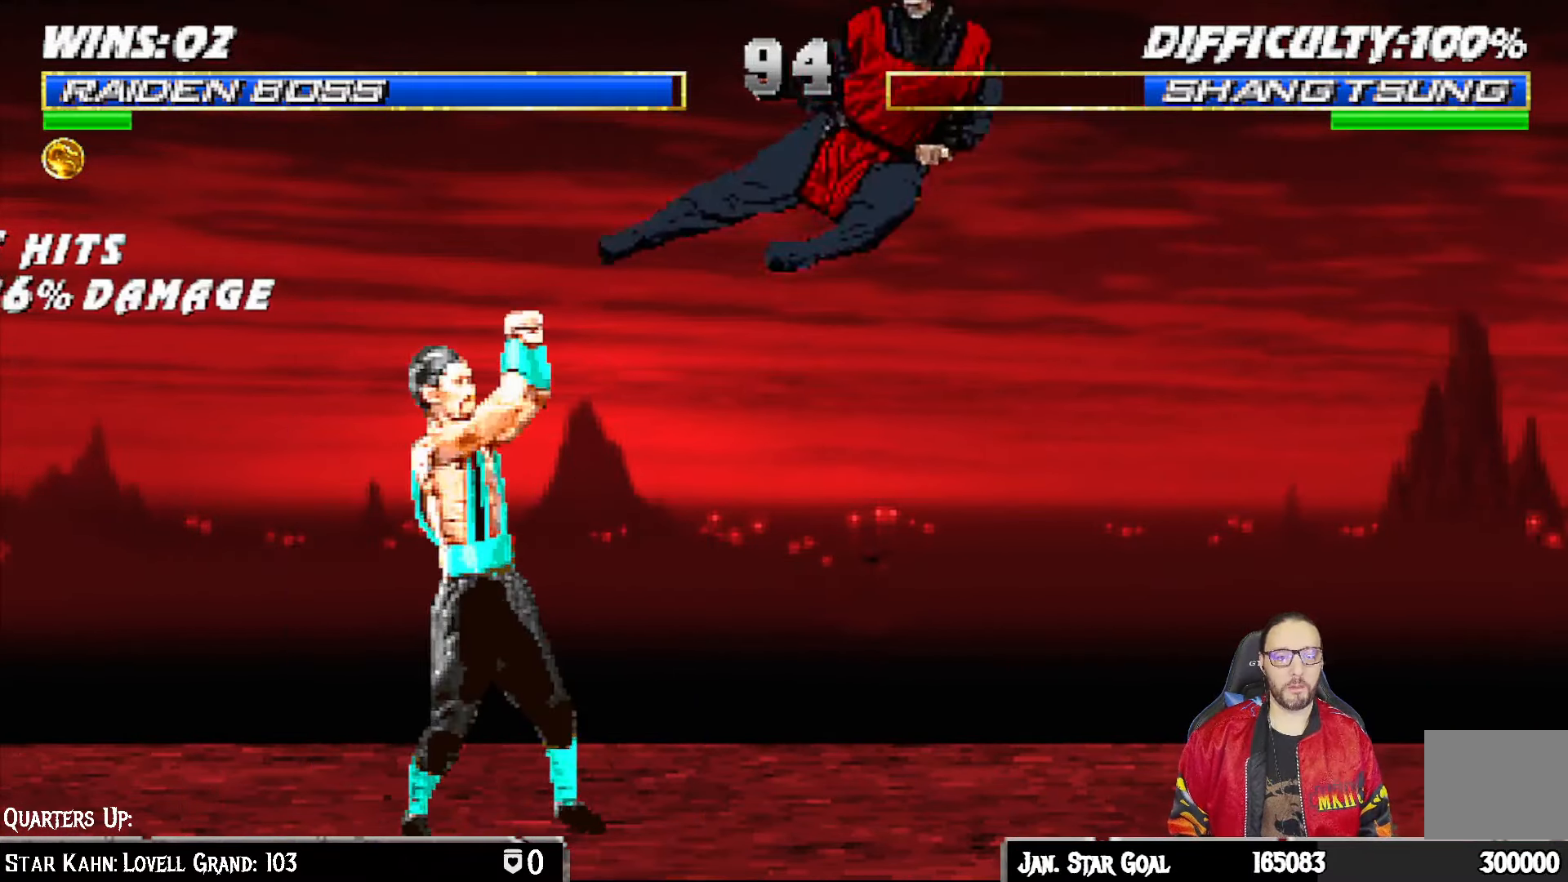
{"buttons": [], "left_stick": "center", "right_stick": "center", "events": [[17, "DPAD_UP", "up"], [17, "TRIANGLE", "down"], [33, "DPAD_RIGHT", "up"], [33, "L1", "up"], [217, "TRIANGLE", "up"]]}
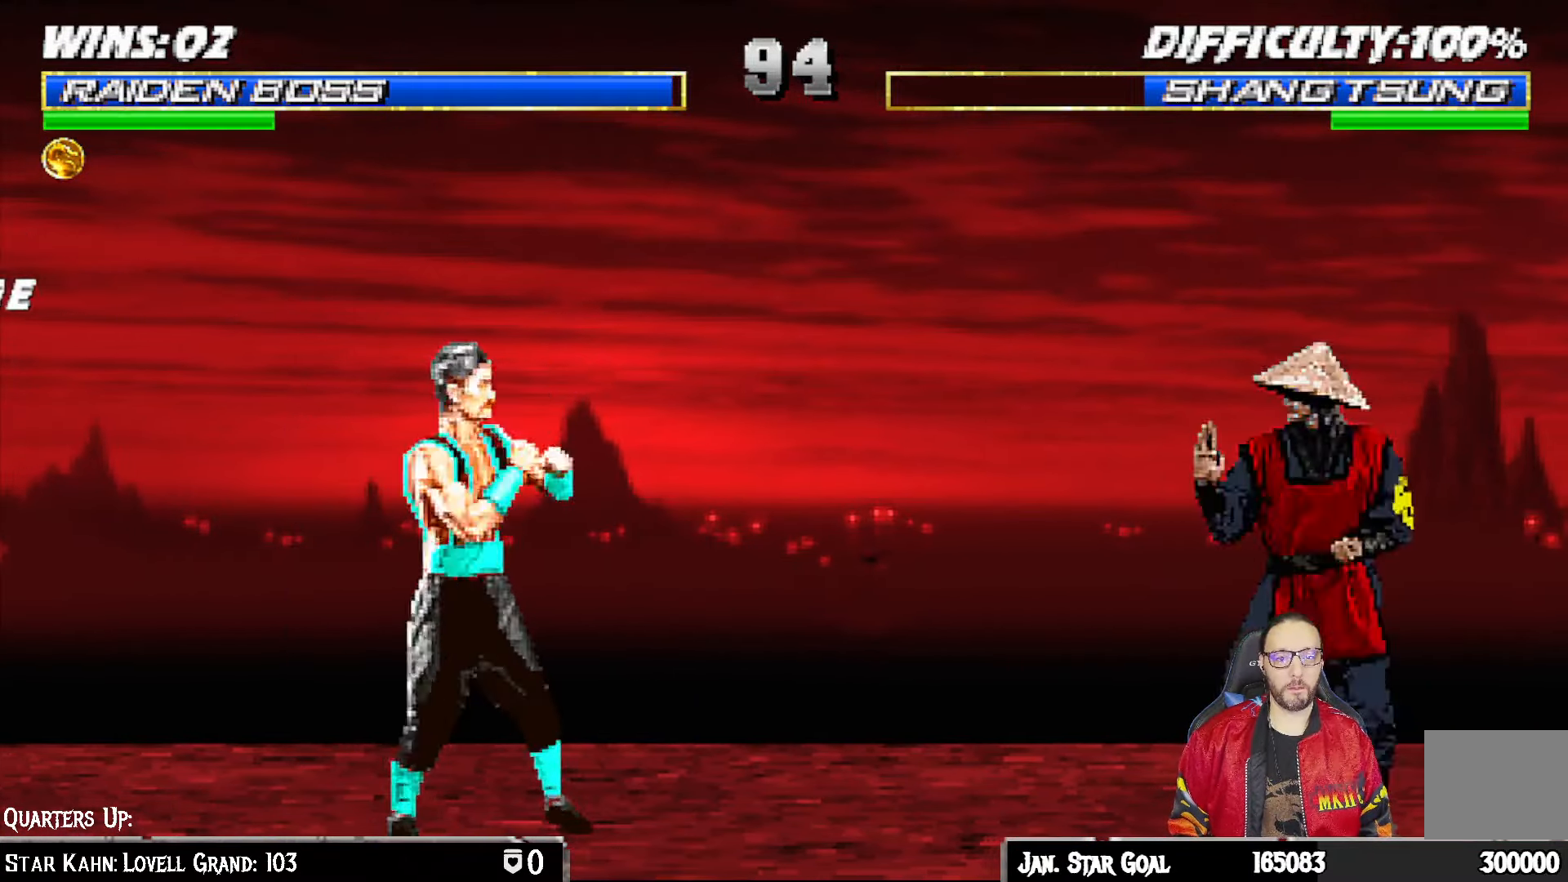
{"buttons": ["L1", "DPAD_RIGHT"], "left_stick": "center", "right_stick": "center", "events": [[100, "DPAD_DOWN", "down"], [183, "DPAD_DOWN", "up"], [200, "DPAD_UP", "down"], [317, "DPAD_UP", "up"], [433, "L1", "down"], [450, "DPAD_RIGHT", "down"]]}
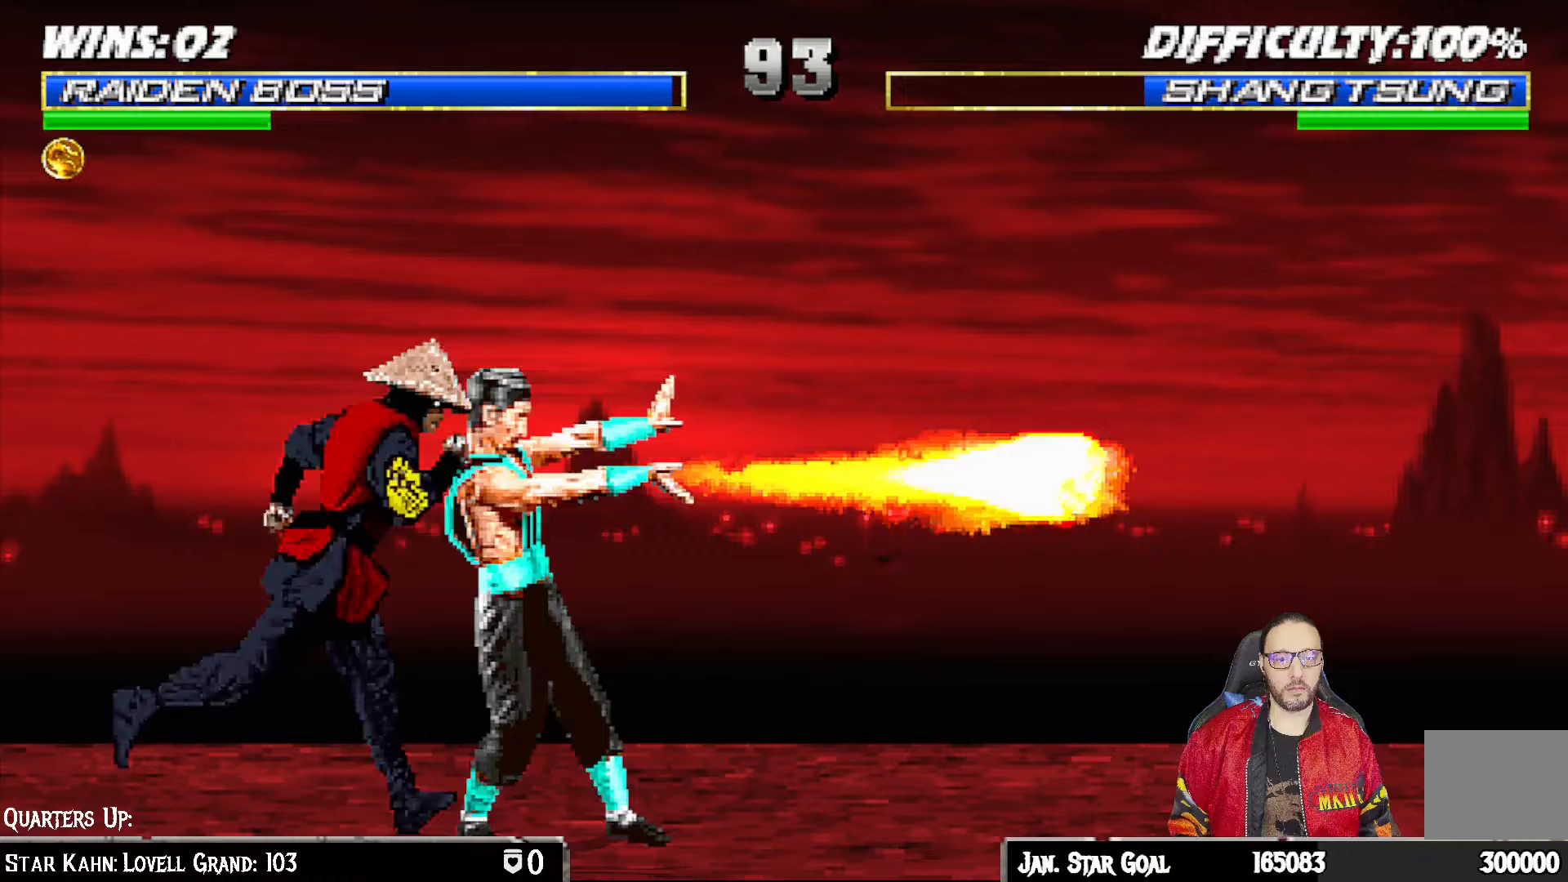
{"buttons": ["CROSS", "L1", "DPAD_DOWN"], "left_stick": "center", "right_stick": "center", "events": [[67, "SQUARE", "down"], [150, "SQUARE", "up"], [233, "DPAD_RIGHT", "up"], [233, "SQUARE", "down"], [317, "DPAD_DOWN", "down"], [333, "CROSS", "down"], [333, "SQUARE", "up"], [417, "CROSS", "up"], [467, "CROSS", "down"]]}
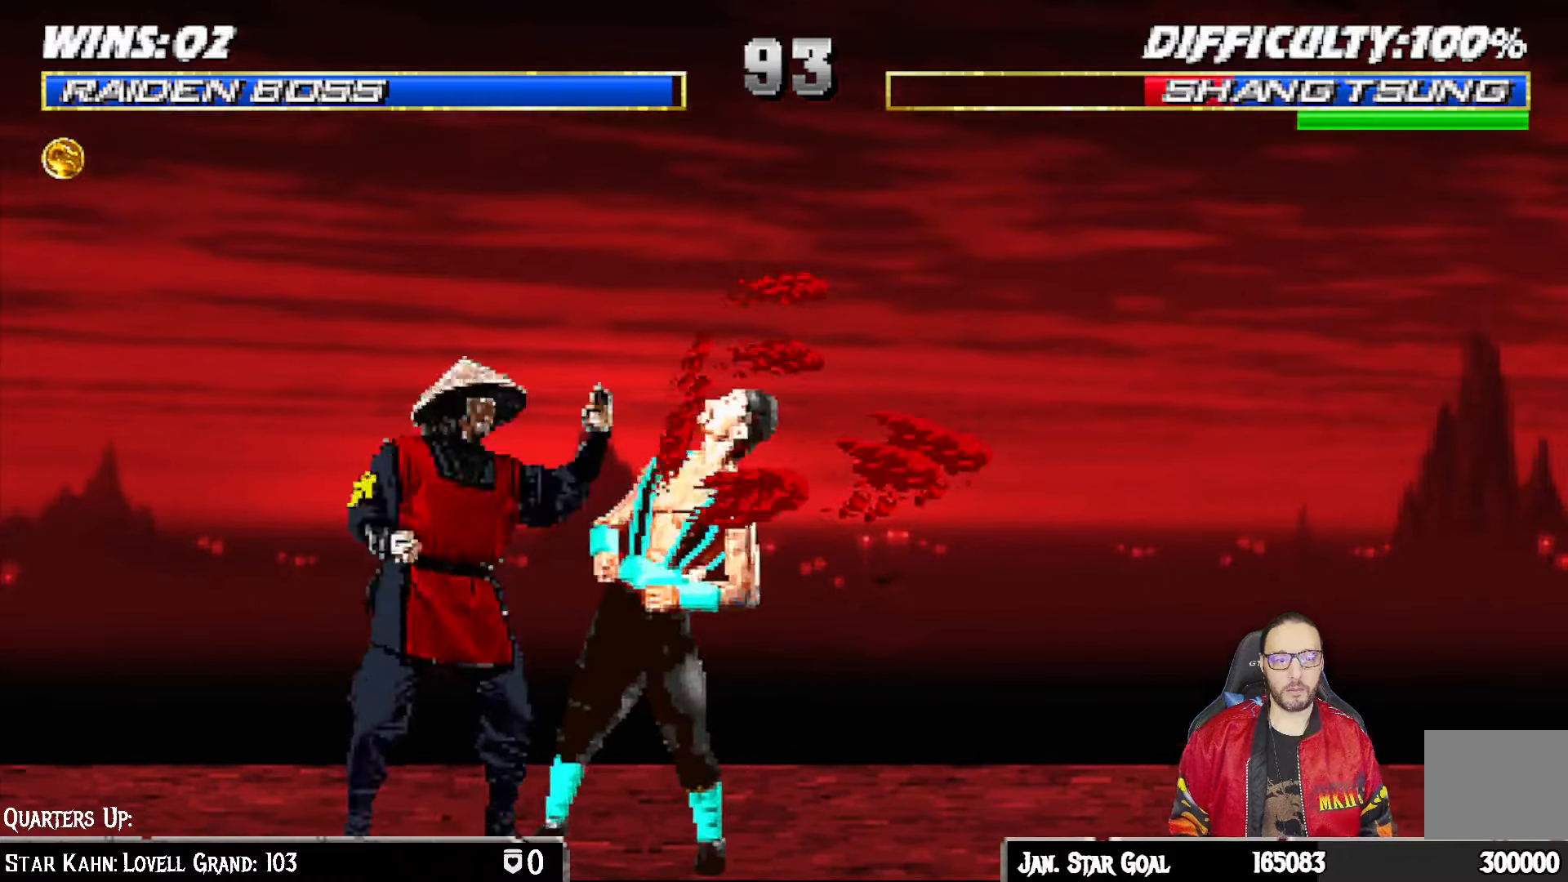
{"buttons": ["CROSS", "L1", "DPAD_DOWN"], "left_stick": "center", "right_stick": "center", "events": [[67, "CROSS", "up"], [133, "CROSS", "down"], [217, "CROSS", "up"], [283, "CROSS", "down"], [383, "CROSS", "up"], [433, "CROSS", "down"]]}
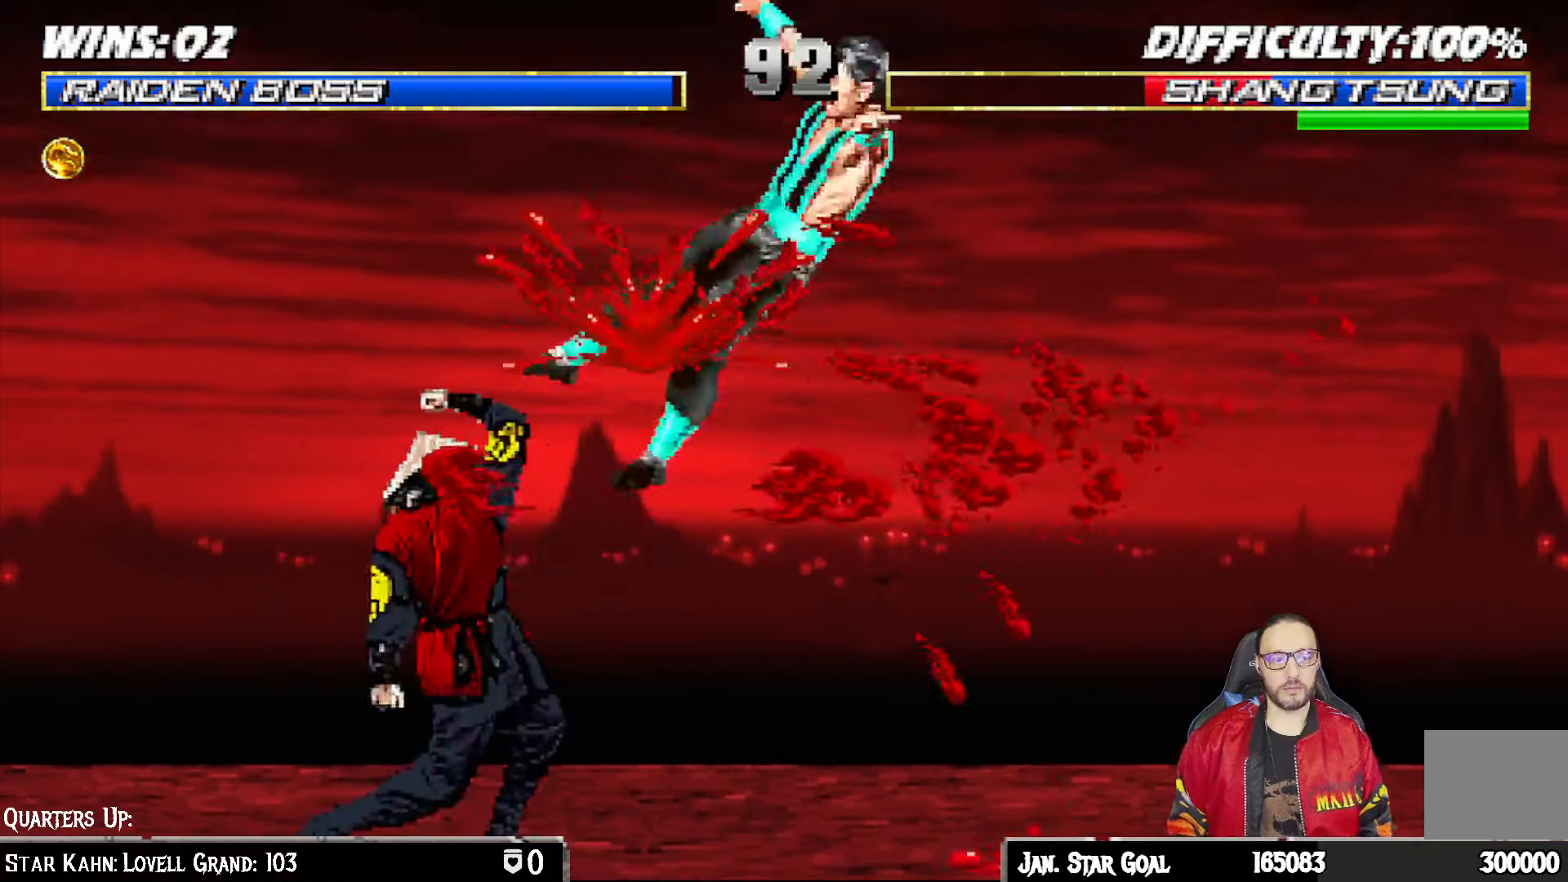
{"buttons": [], "left_stick": "center", "right_stick": "center", "events": [[17, "DPAD_DOWN", "up"], [50, "L1", "up"], [117, "CROSS", "up"], [217, "DPAD_DOWN", "down"], [300, "DPAD_DOWN", "up"], [317, "DPAD_UP", "down"], [417, "DPAD_UP", "up"]]}
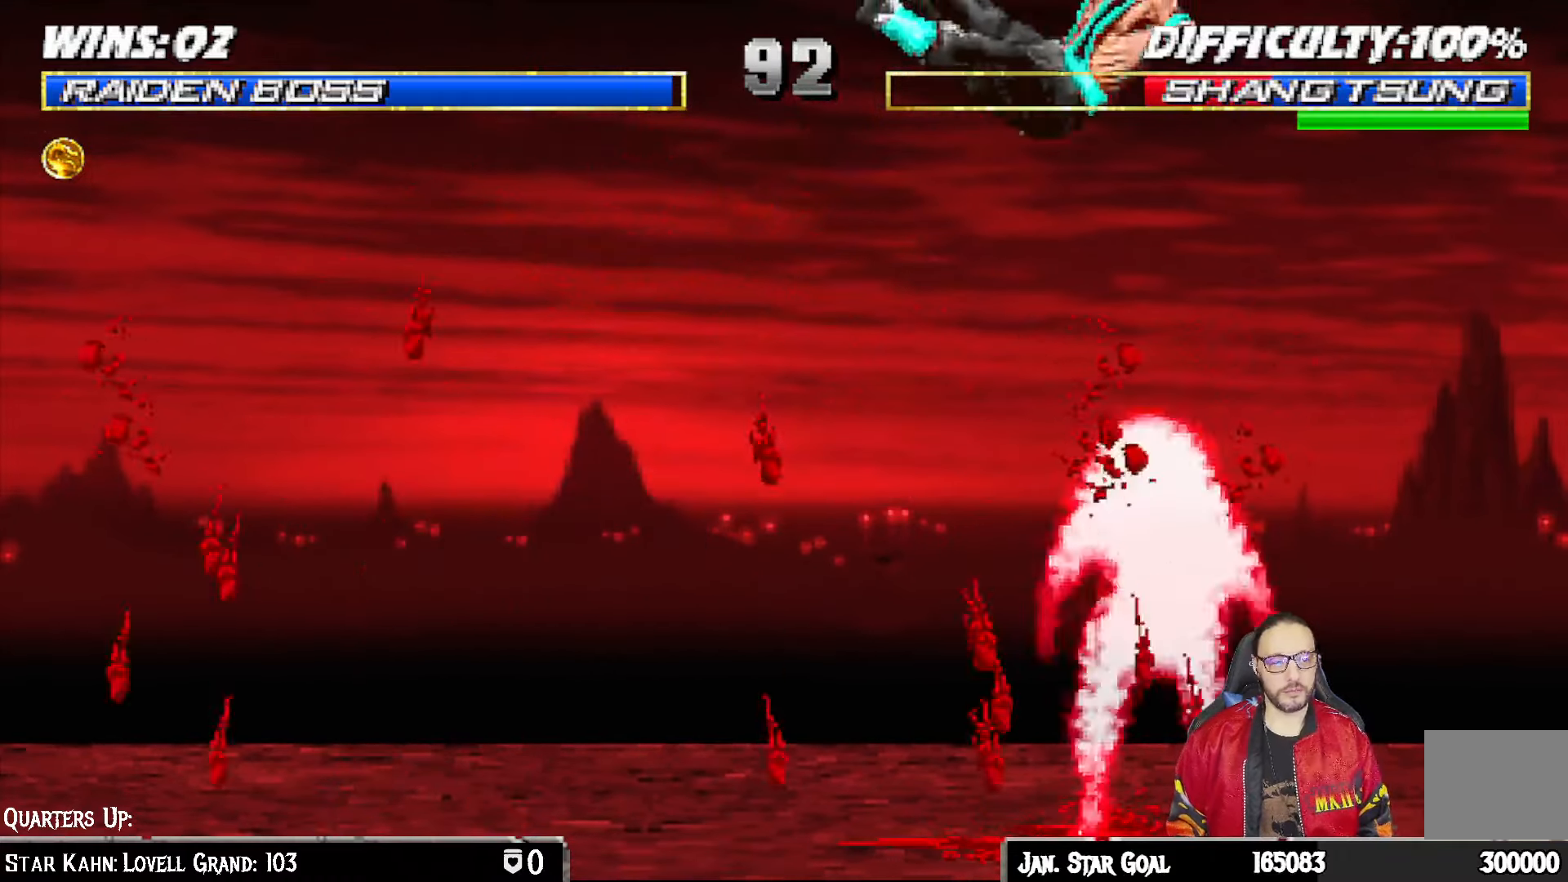
{"buttons": ["L1", "DPAD_LEFT"], "left_stick": "center", "right_stick": "center", "events": [[133, "L1", "down"], [150, "DPAD_LEFT", "down"], [200, "SQUARE", "down"], [317, "SQUARE", "up"]]}
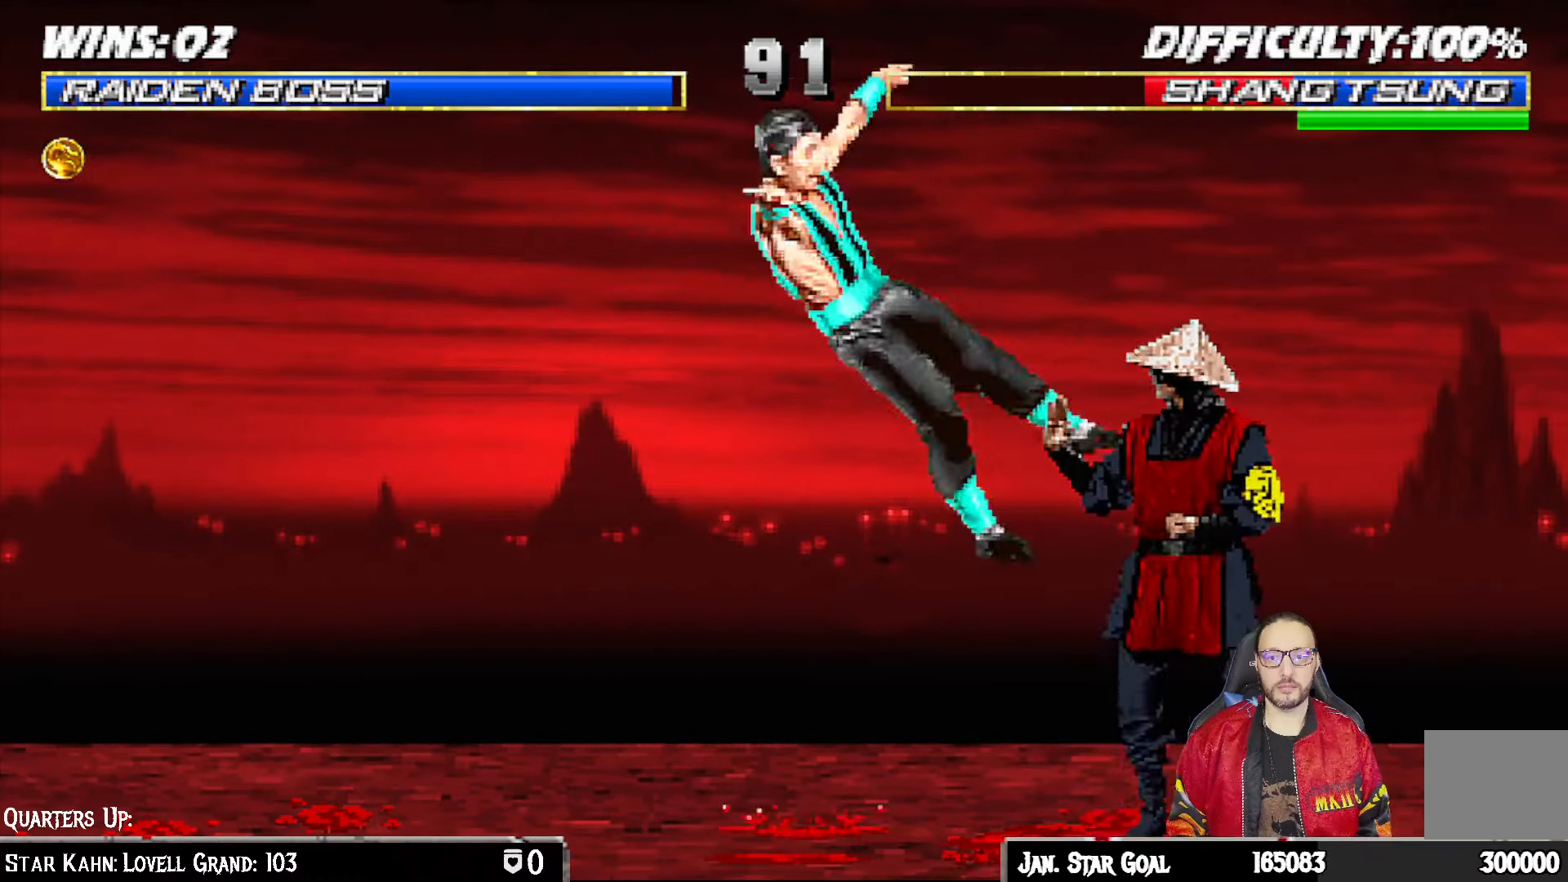
{"buttons": ["DPAD_UP"], "left_stick": "center", "right_stick": "center"}
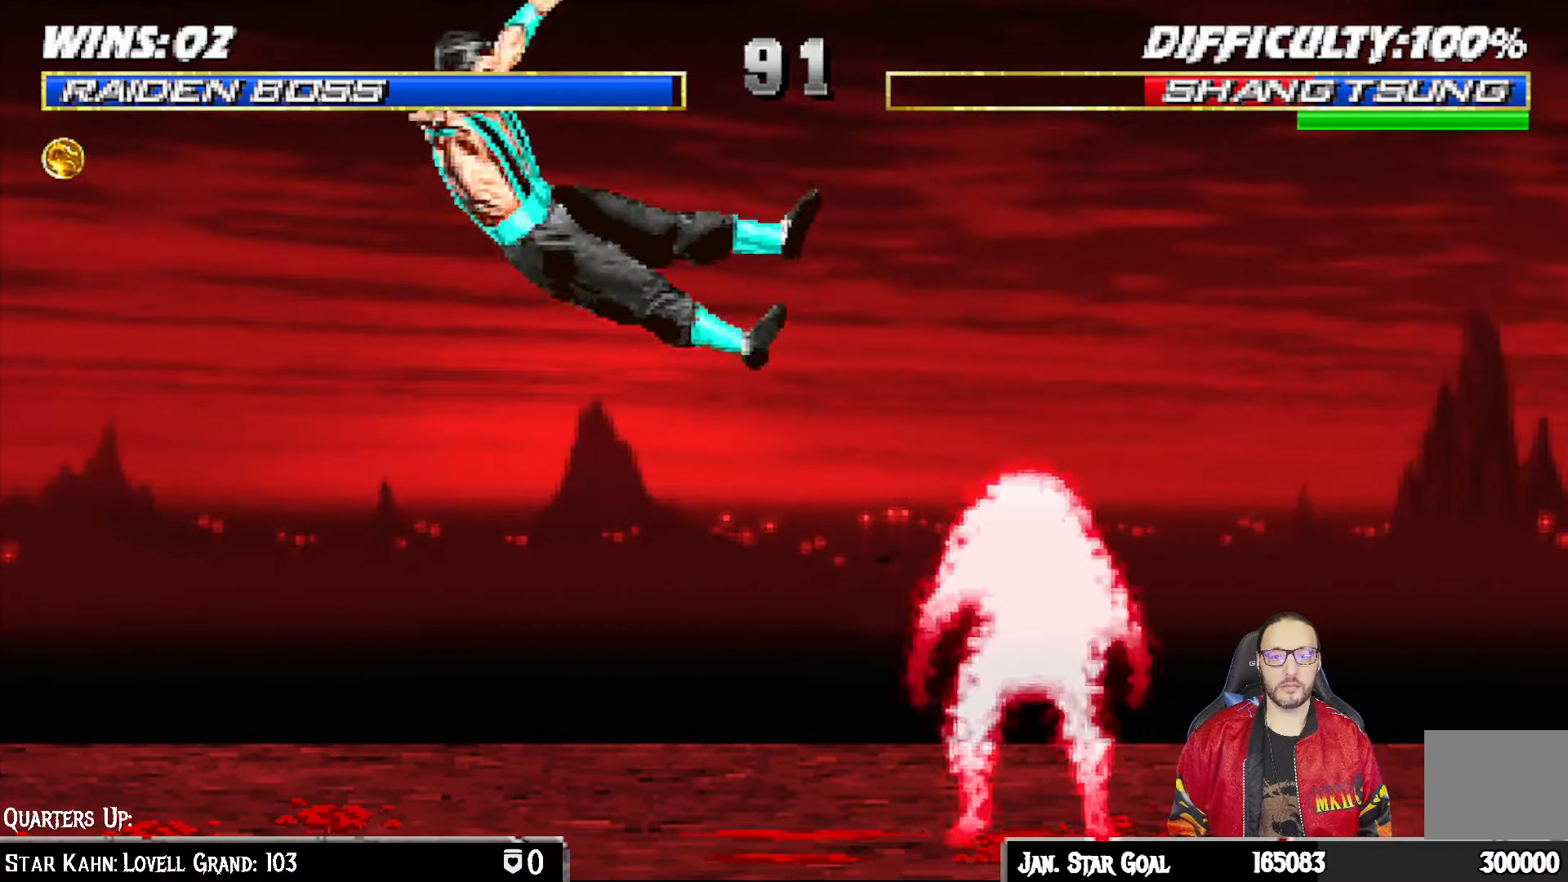
{"buttons": ["SQUARE", "L1", "DPAD_RIGHT"], "left_stick": "center", "right_stick": "center", "events": [[17, "DPAD_UP", "up"], [217, "SQUARE", "down"], [333, "SQUARE", "up"], [400, "SQUARE", "down"], [433, "DPAD_RIGHT", "down"], [433, "L1", "down"]]}
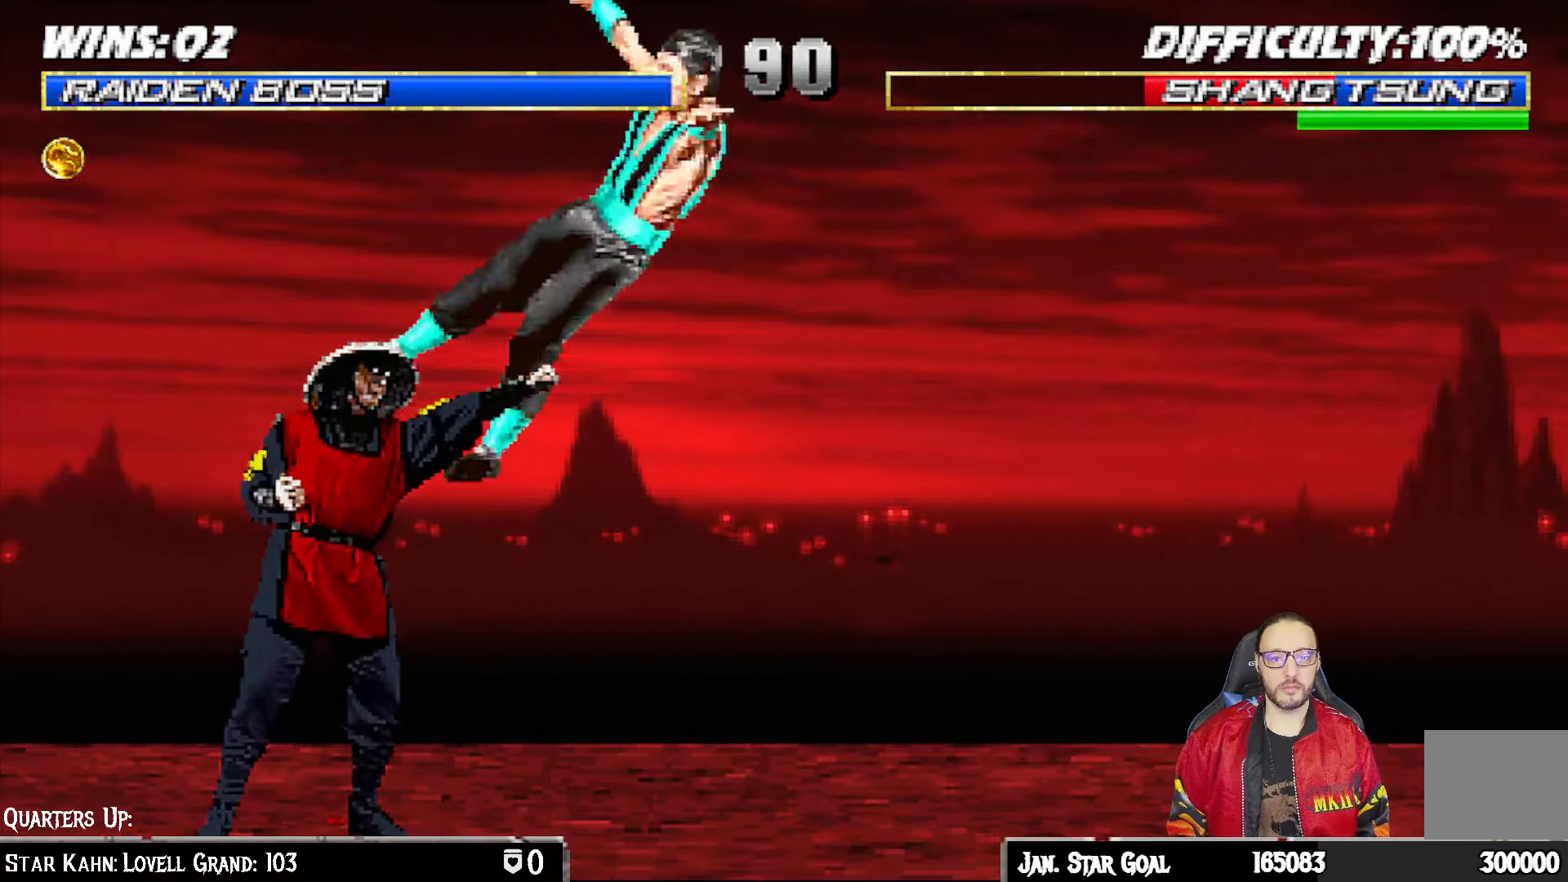
{"buttons": ["SQUARE", "L1", "DPAD_RIGHT"], "left_stick": "center", "right_stick": "center", "events": [[33, "SQUARE", "up"], [500, "SQUARE", "down"]]}
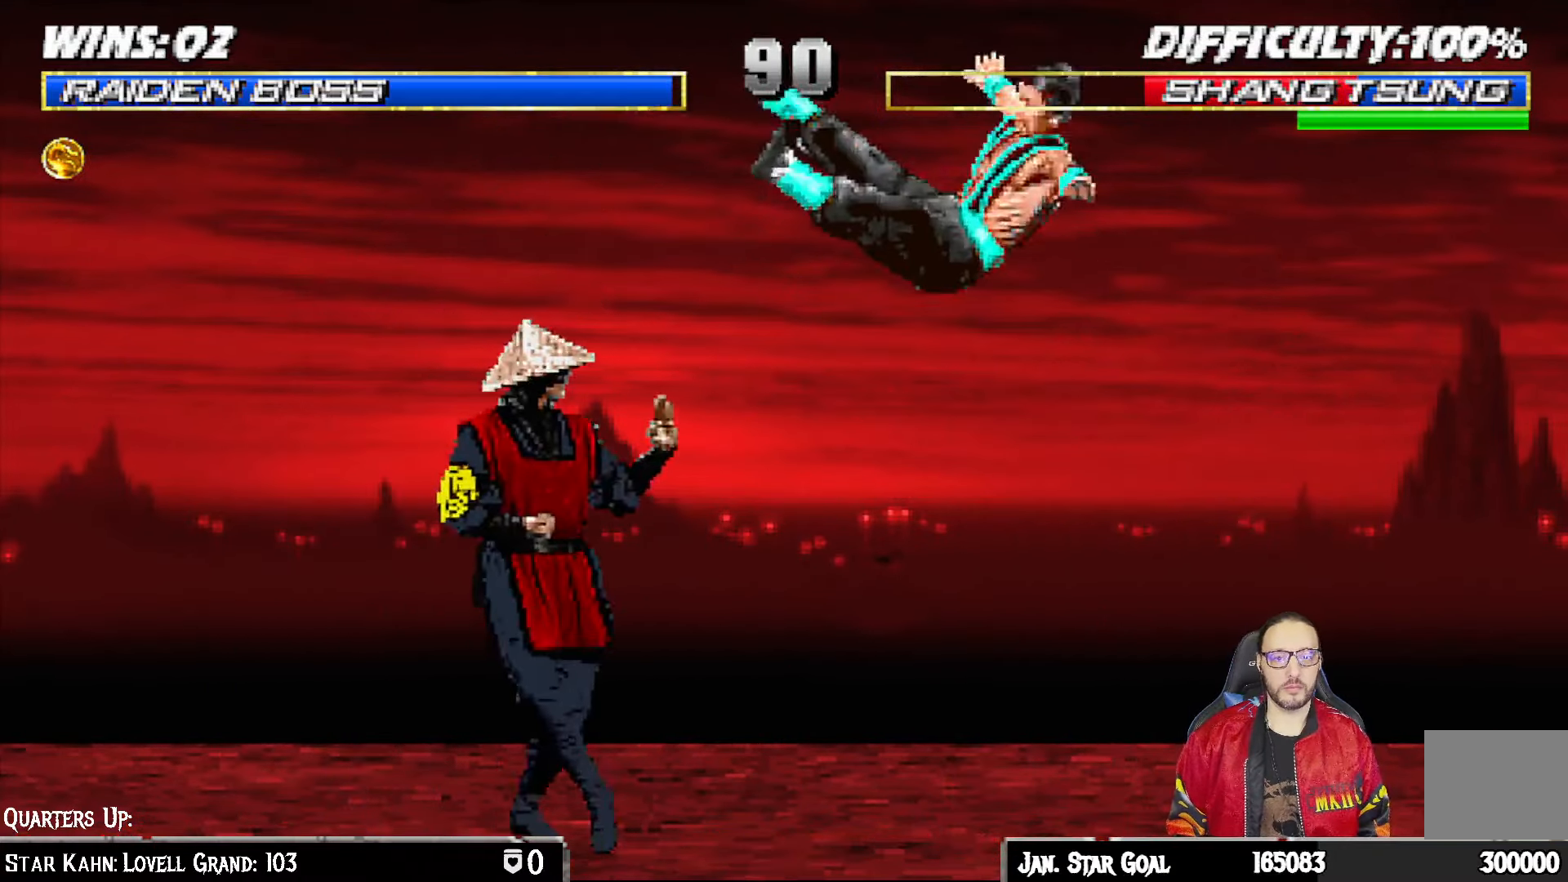
{"buttons": ["SQUARE"], "left_stick": "center", "right_stick": "center", "events": [[117, "DPAD_RIGHT", "up"], [133, "L1", "up"], [167, "SQUARE", "up"], [200, "DPAD_DOWN", "down"], [250, "DPAD_RIGHT", "down"], [267, "DPAD_DOWN", "up"], [267, "DPAD_UP", "down"], [283, "DPAD_RIGHT", "up"], [383, "DPAD_UP", "up"], [483, "SQUARE", "down"]]}
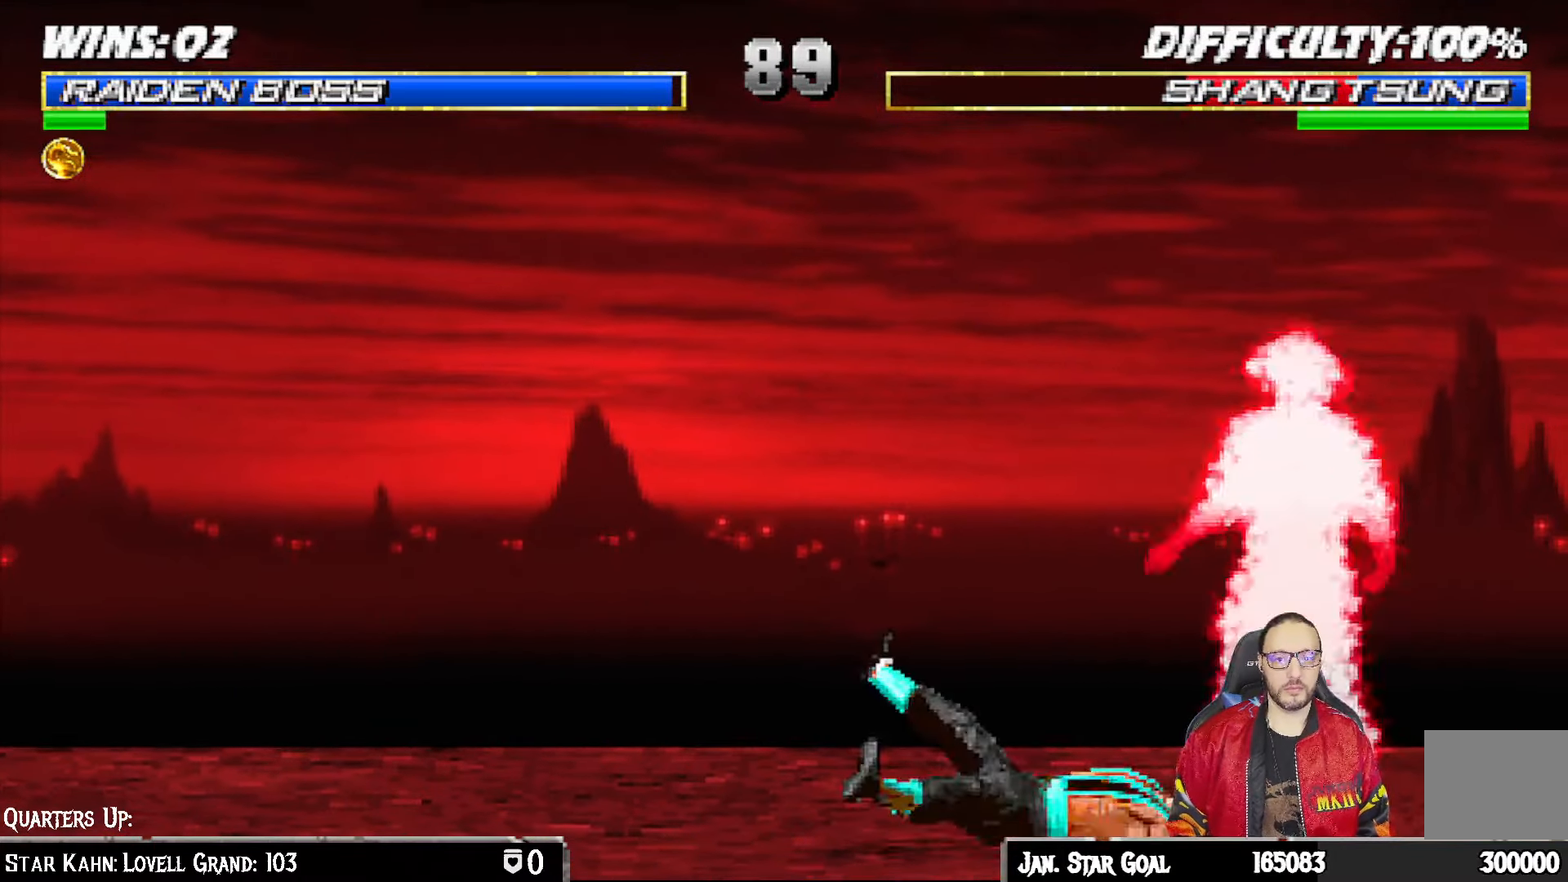
{"buttons": ["SQUARE", "L1", "DPAD_DOWN"], "left_stick": "center", "right_stick": "center", "events": [[133, "SQUARE", "up"], [167, "DPAD_DOWN", "down"], [183, "L1", "down"], [350, "SQUARE", "down"], [450, "SQUARE", "up"], [500, "SQUARE", "down"]]}